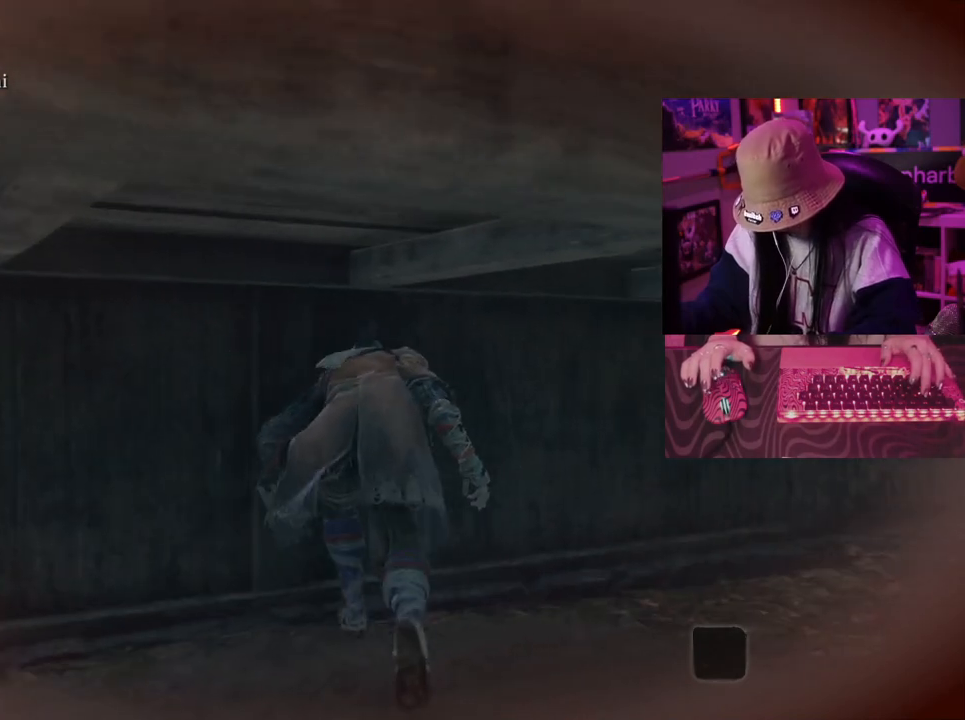
Gameplay with keyboard and mouse; each line is a JSON object with the keys held at the frame after it. "events" lists presses ("down") and releases ("up") of "1", "2", "3", "4", "5", "a", "alt", "c", "caps_lock", "ctrl", "d", "e", "f", "g", "q", "r", "s", "shift", "space", "t", "tab", "v", "w", "x" and "z" between this image and that frame as [ms after this image, input, new state], when the widget could be followed in between. No other keys are recorded. Mouse buttons are not recorded. Not read: mouse_move.
{"keys": ["w"], "events": []}
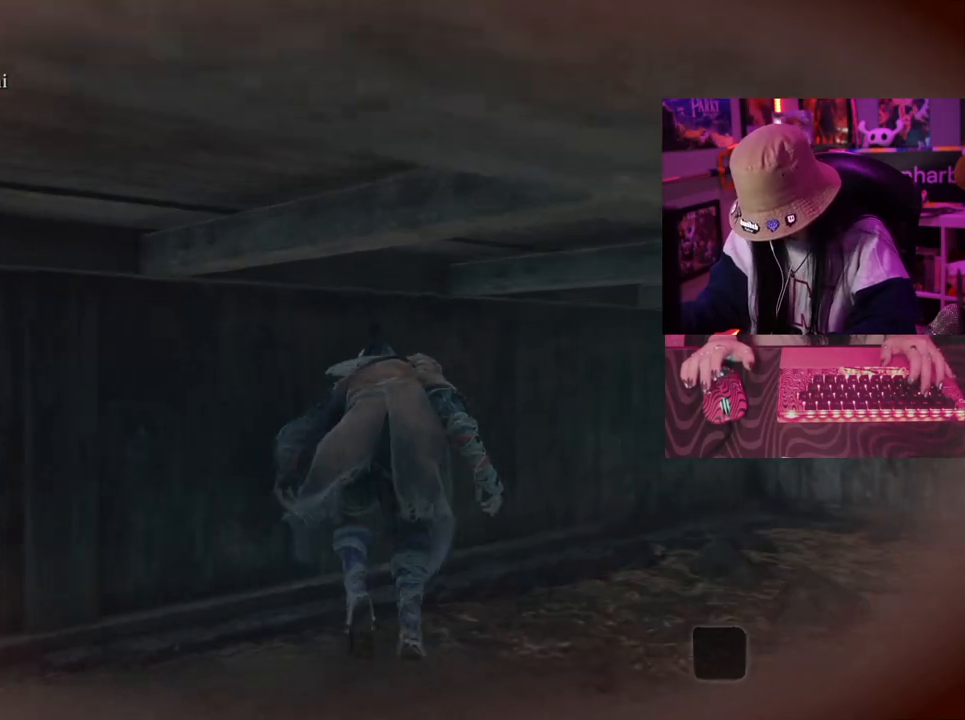
{"keys": ["w"], "events": []}
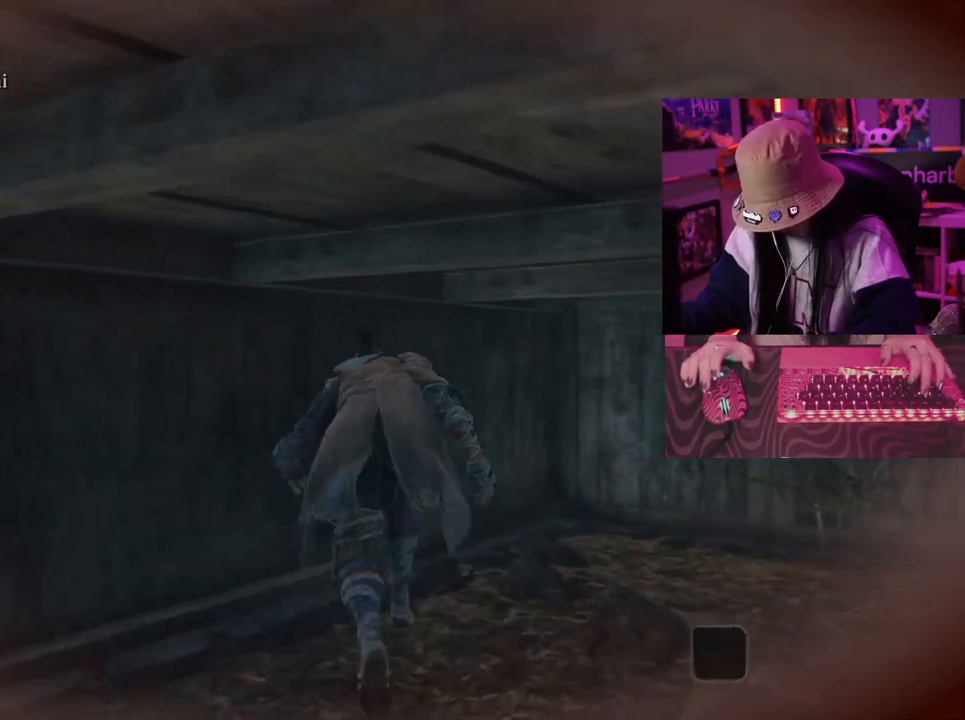
{"keys": ["w"], "events": []}
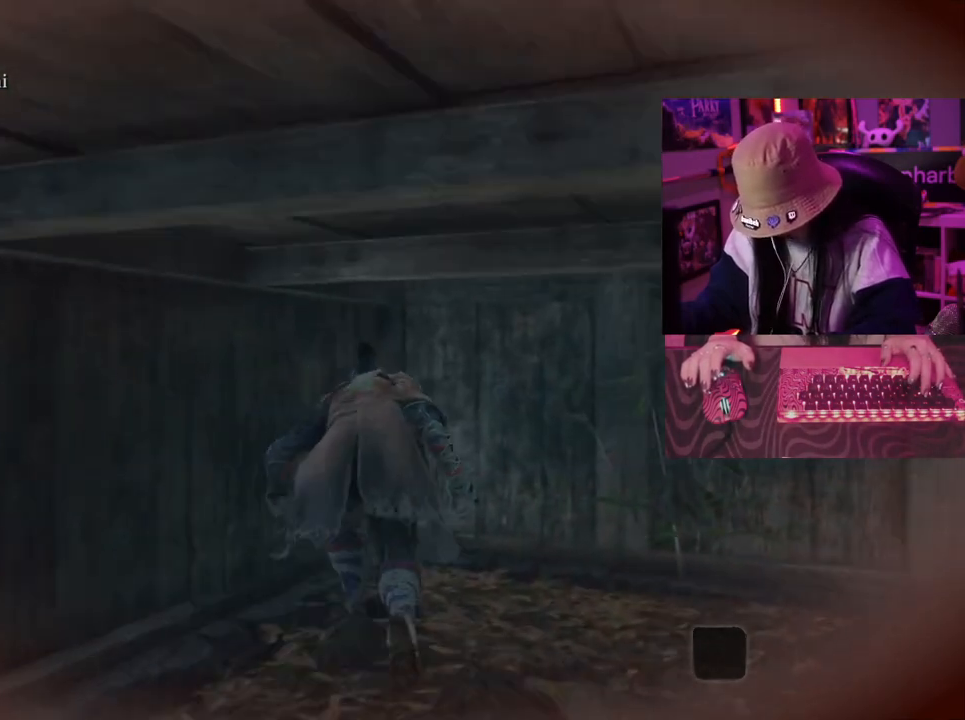
{"keys": ["w"], "events": []}
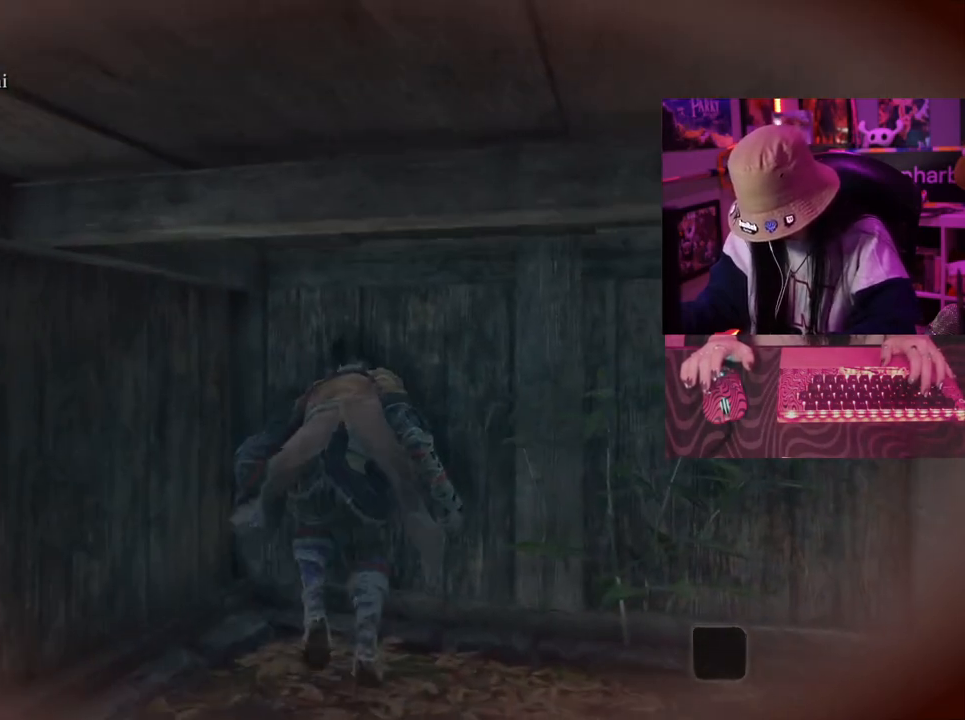
{"keys": ["w"], "events": []}
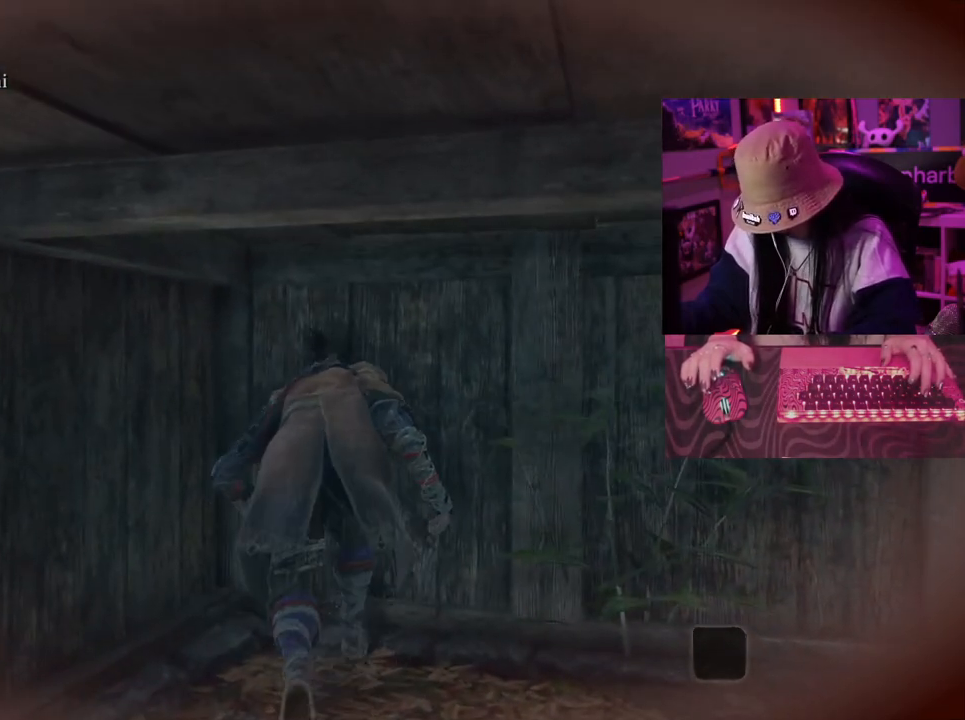
{"keys": ["w"], "events": []}
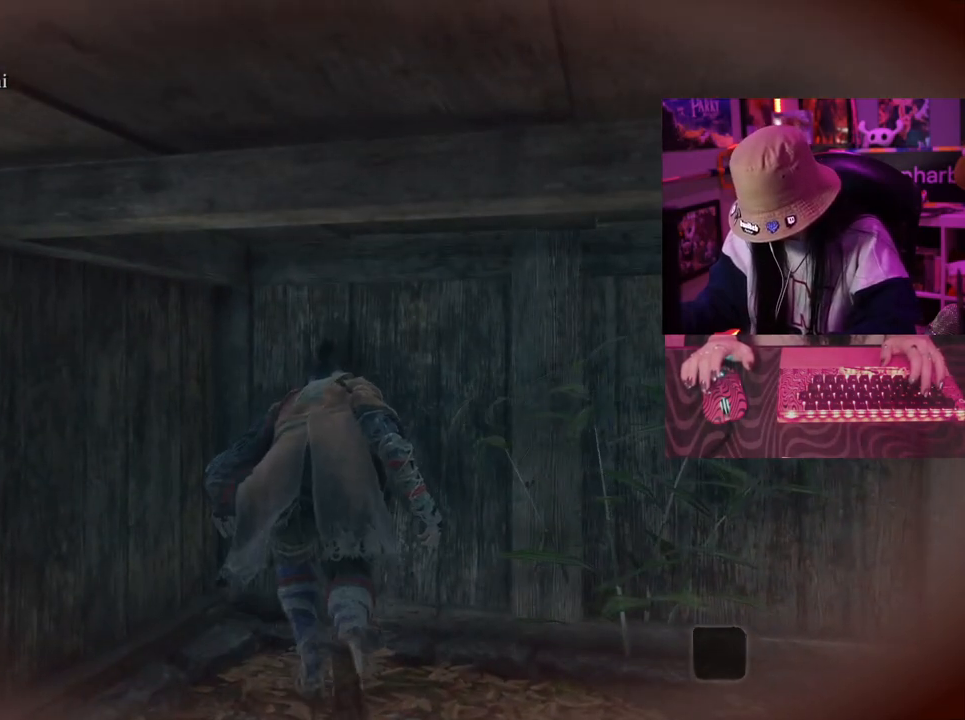
{"keys": ["w"], "events": []}
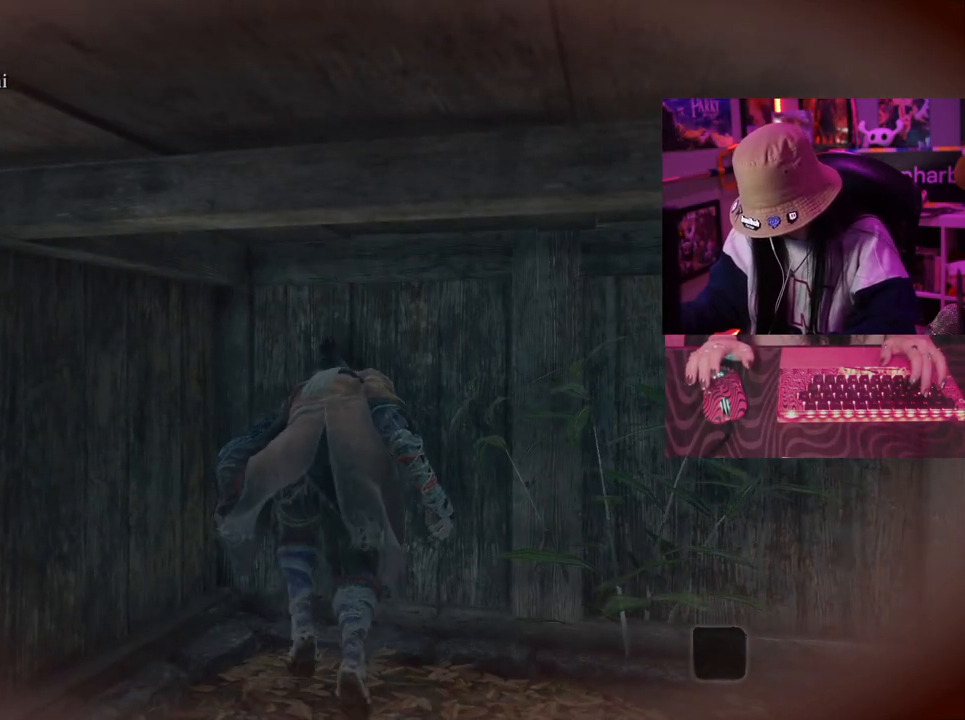
{"keys": ["w"], "events": []}
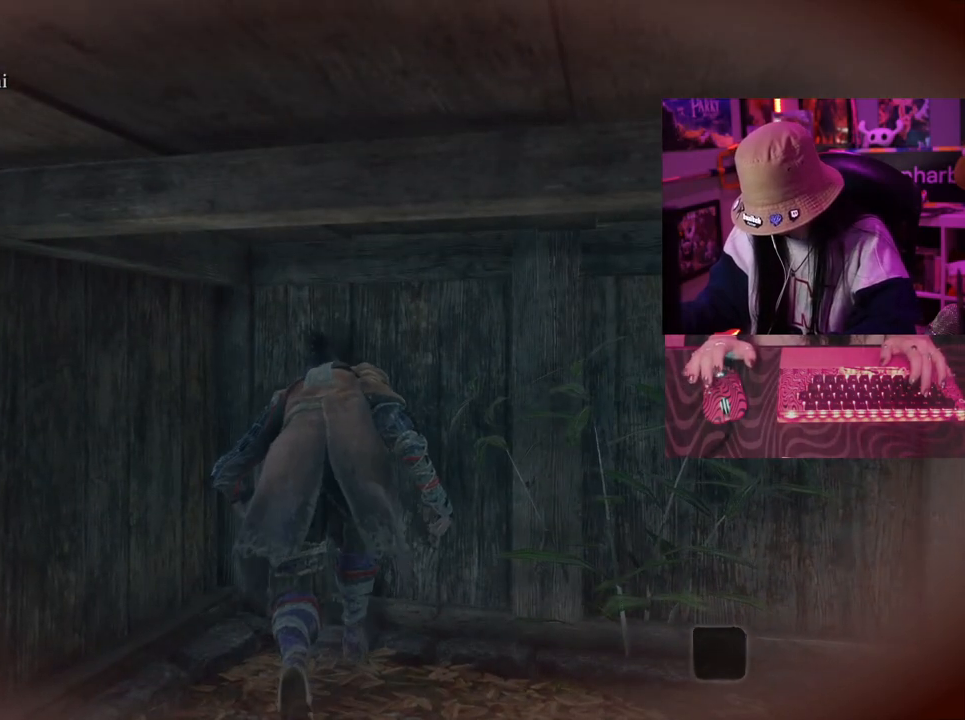
{"keys": ["w"], "events": []}
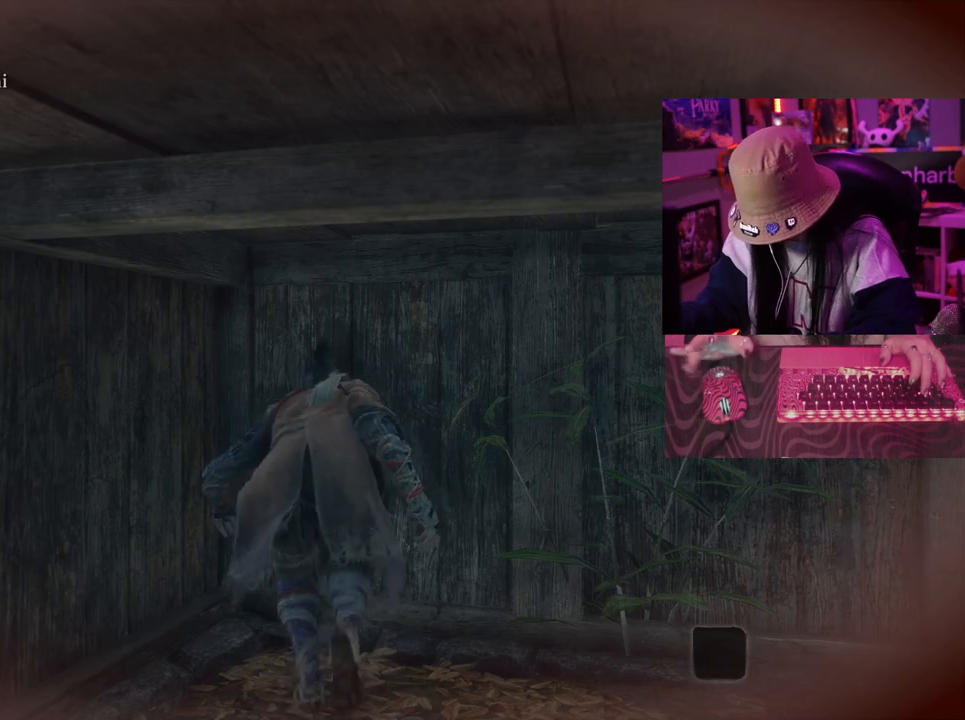
{"keys": ["w"], "events": []}
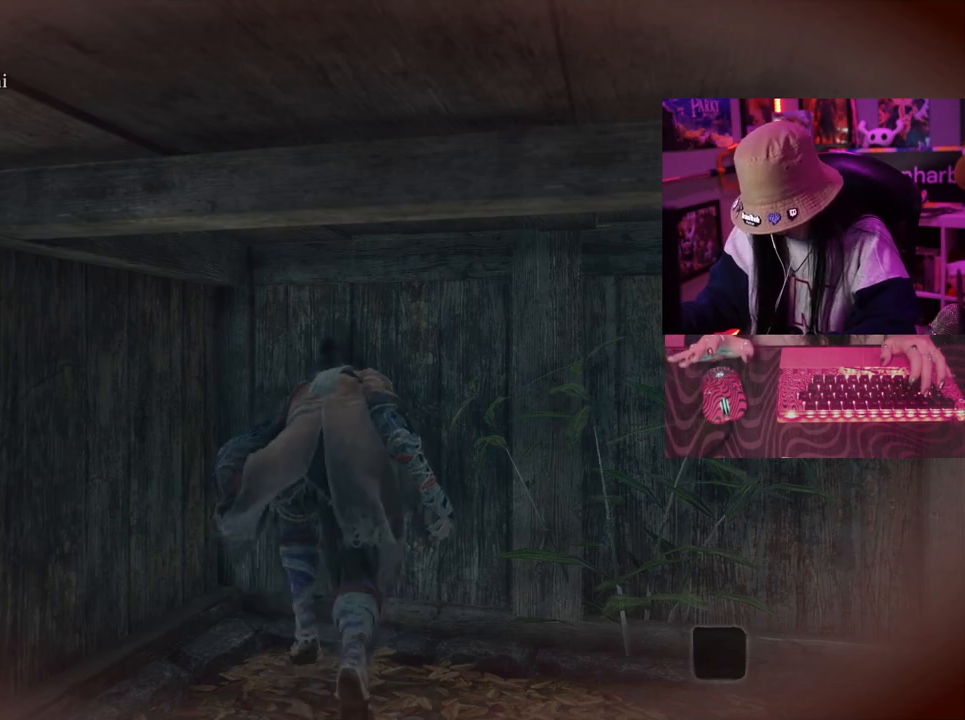
{"keys": ["d", "w"], "events": [[450, "d", "down"]]}
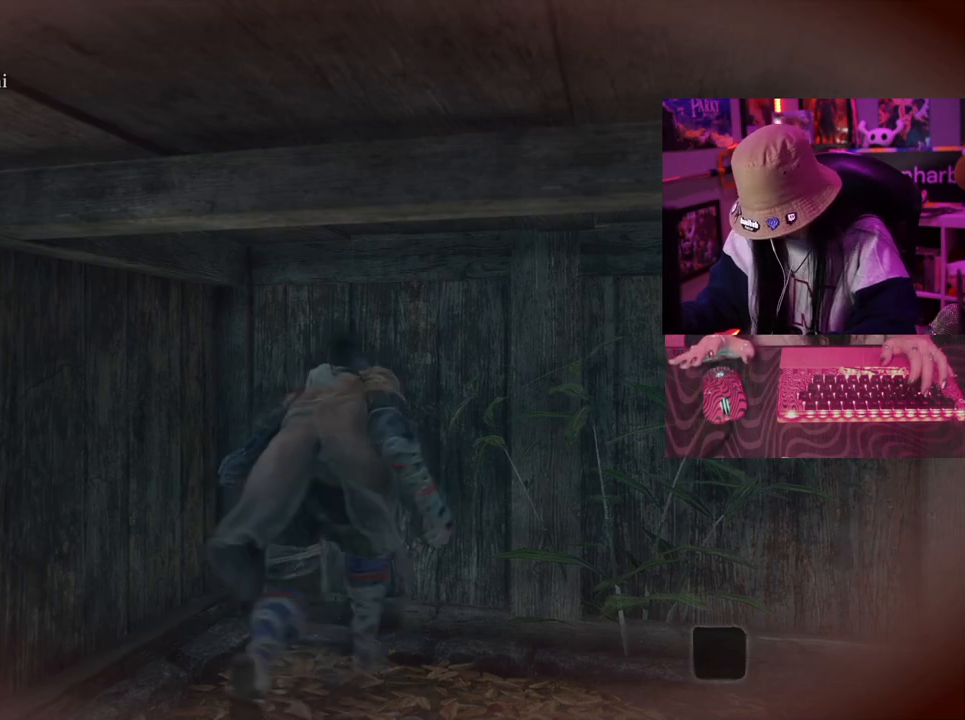
{"keys": ["d", "w"], "events": []}
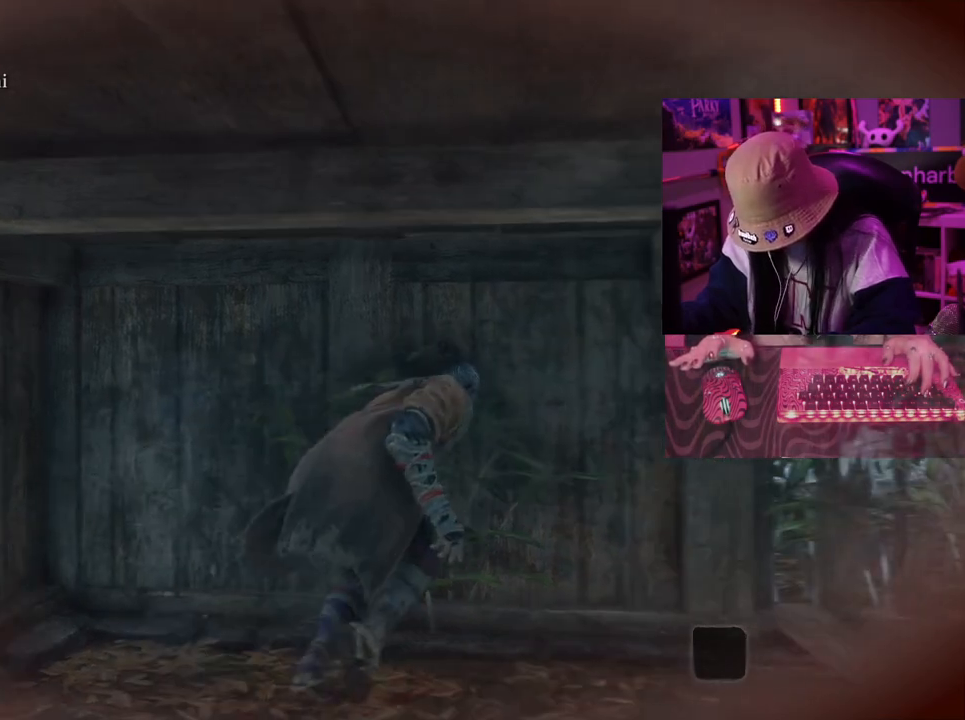
{"keys": ["d", "w"], "events": []}
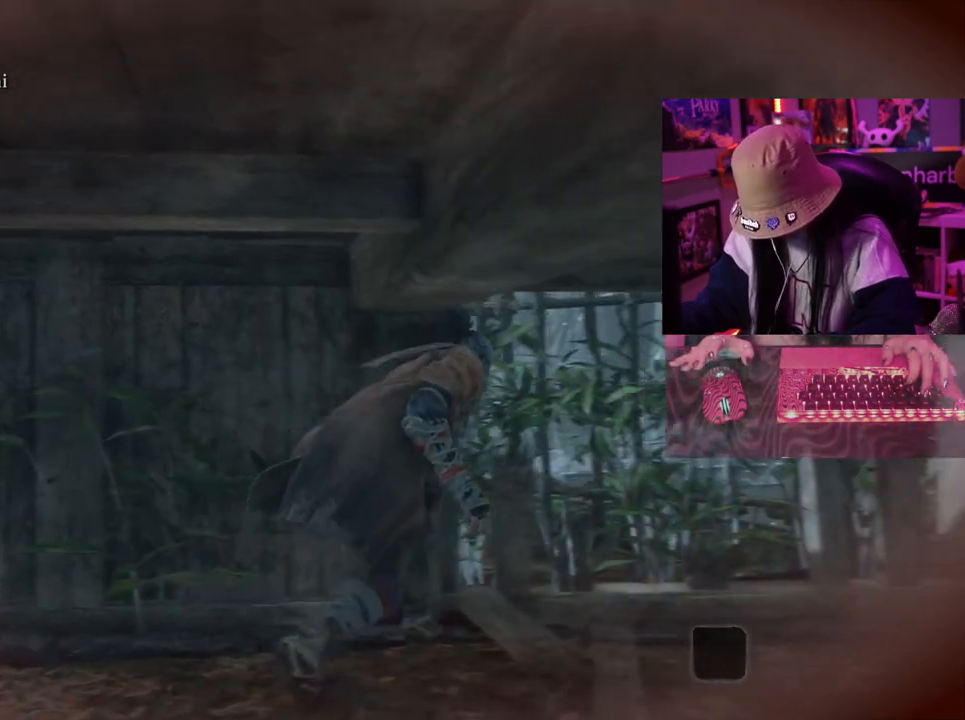
{"keys": ["w"], "events": [[300, "d", "up"]]}
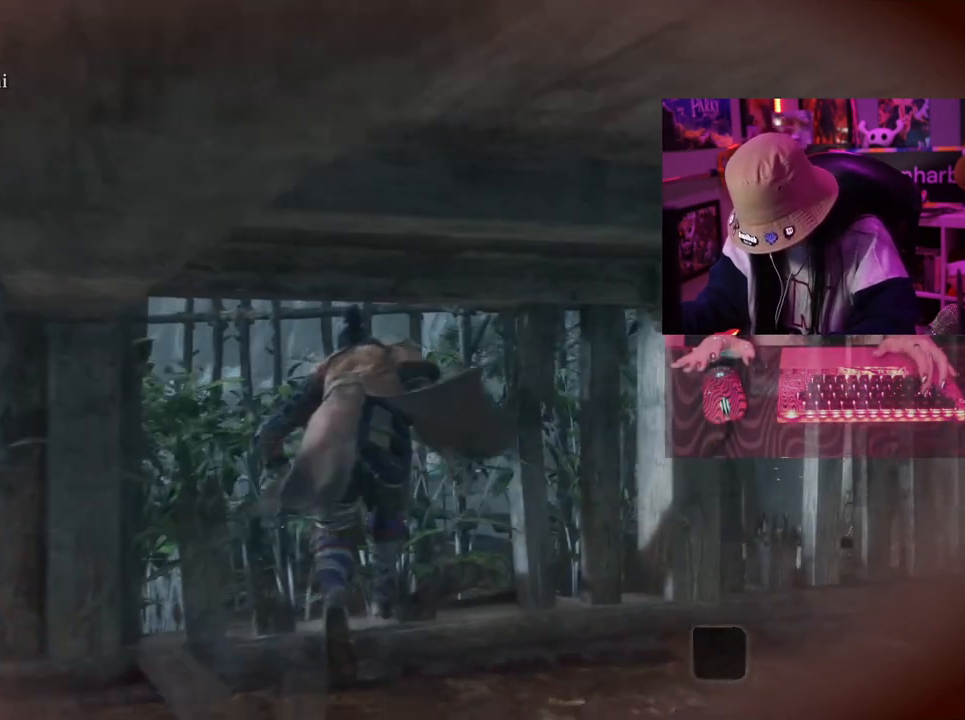
{"keys": [], "events": [[417, "w", "up"]]}
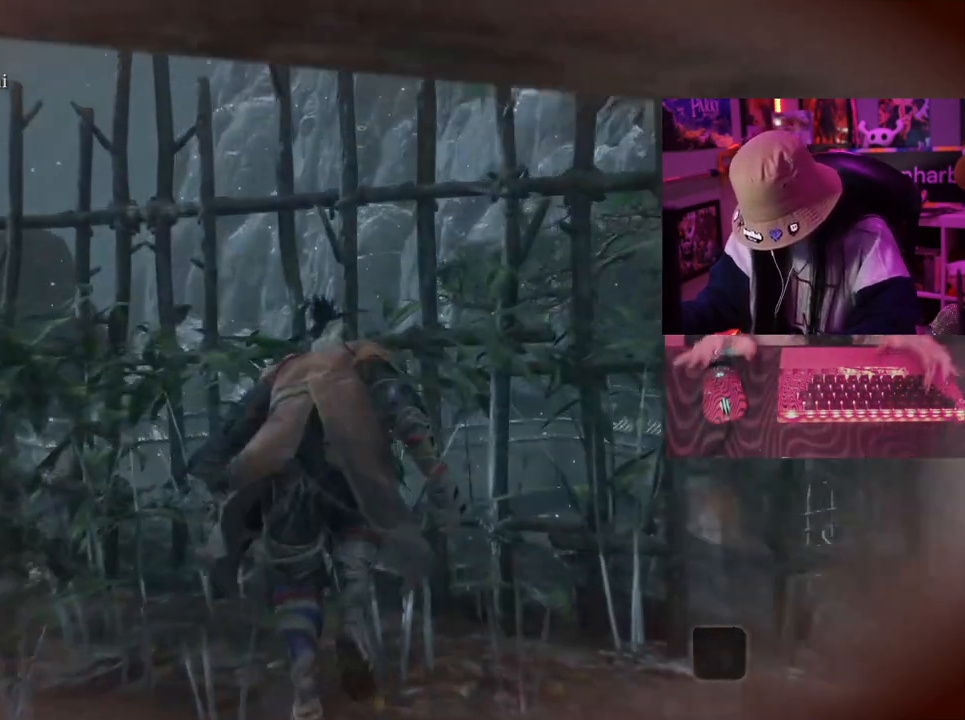
{"keys": [], "events": []}
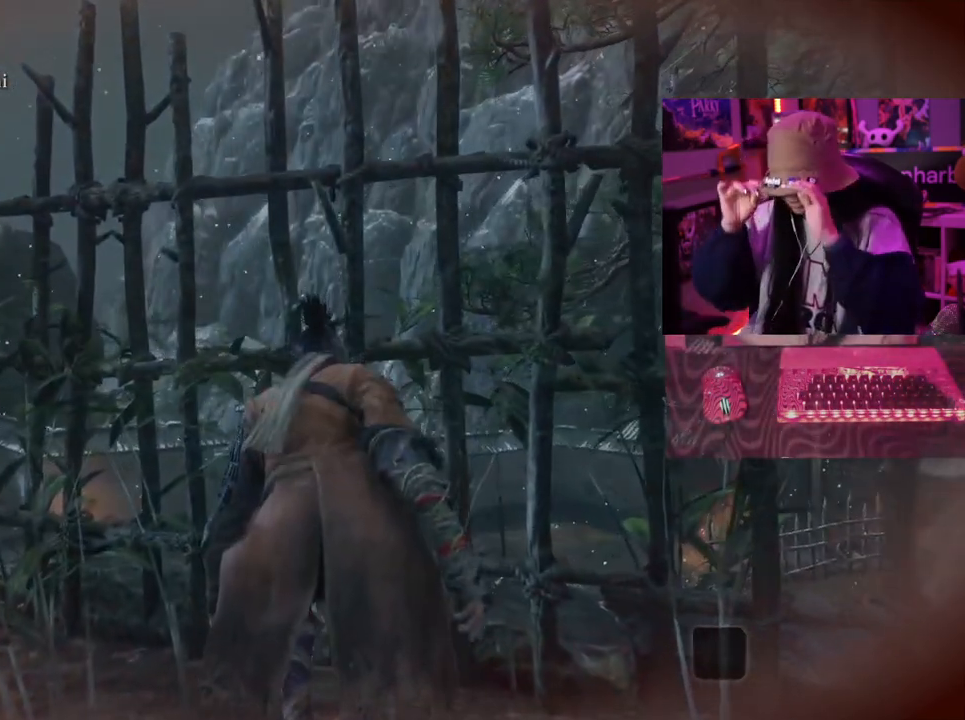
{"keys": [], "events": []}
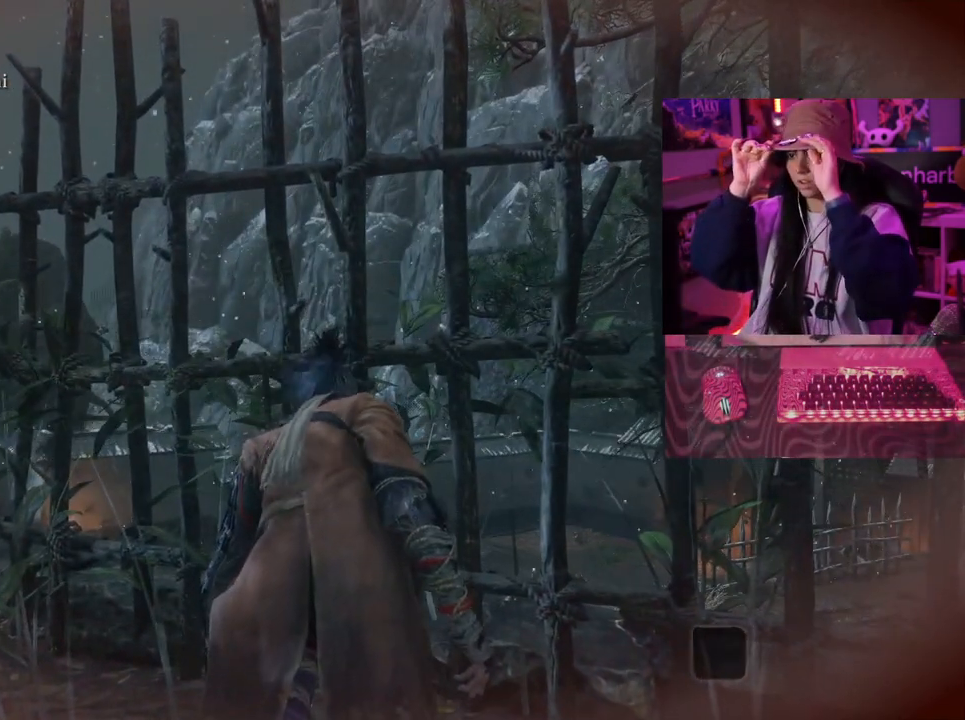
{"keys": [], "events": []}
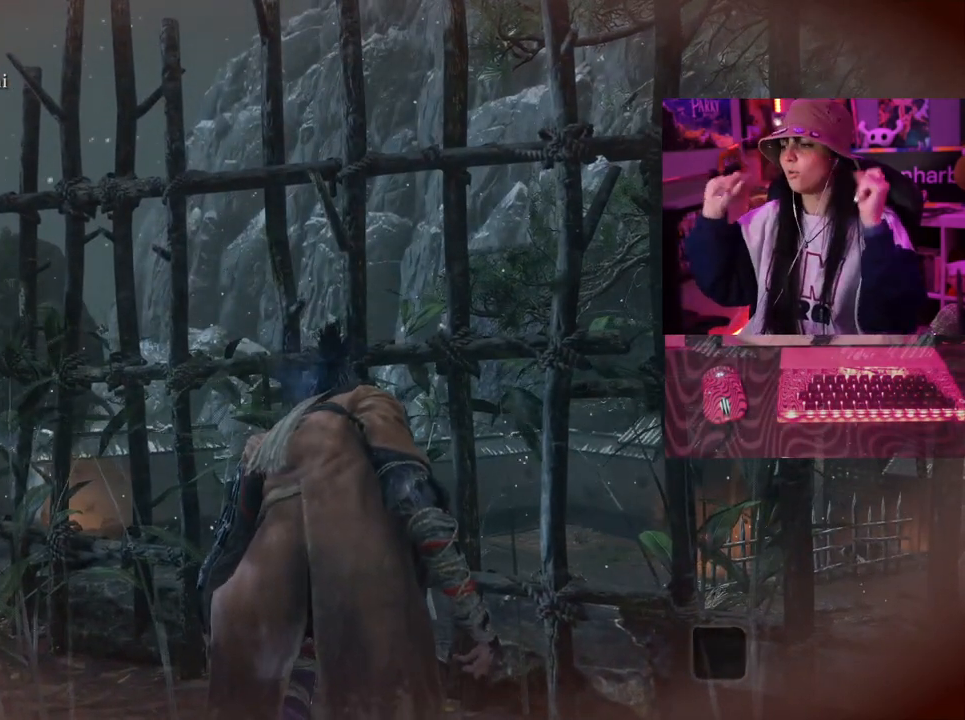
{"keys": [], "events": []}
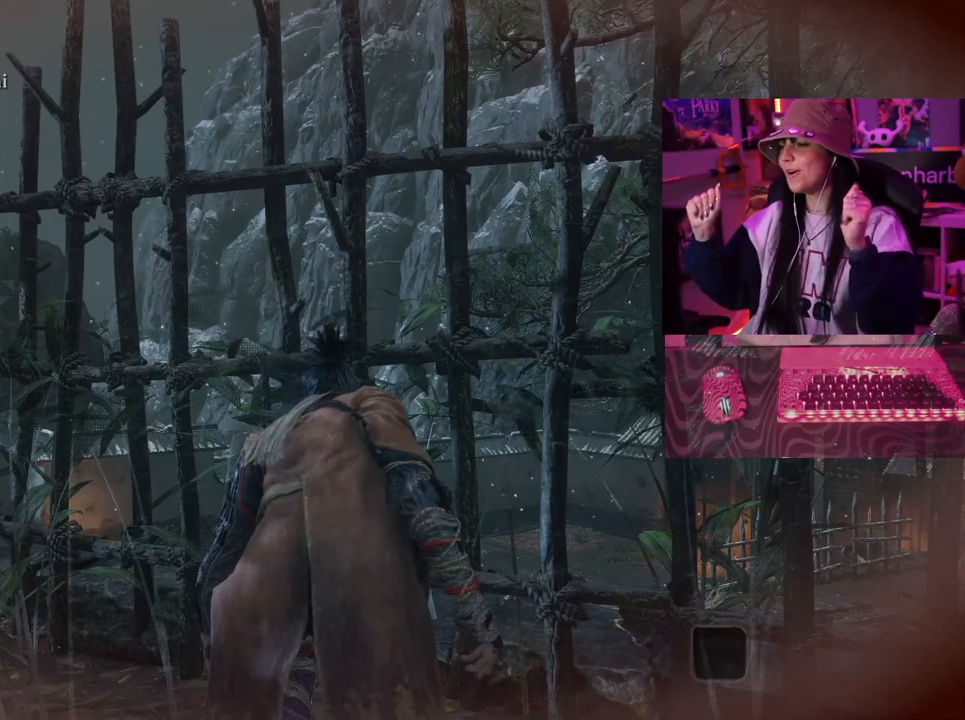
{"keys": [], "events": []}
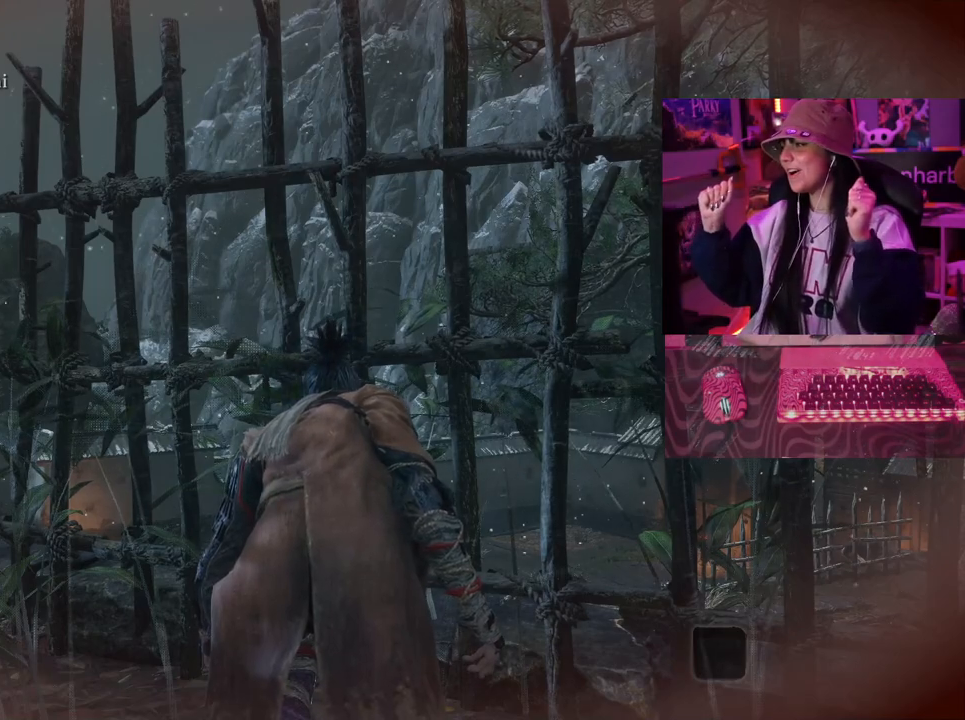
{"keys": [], "events": []}
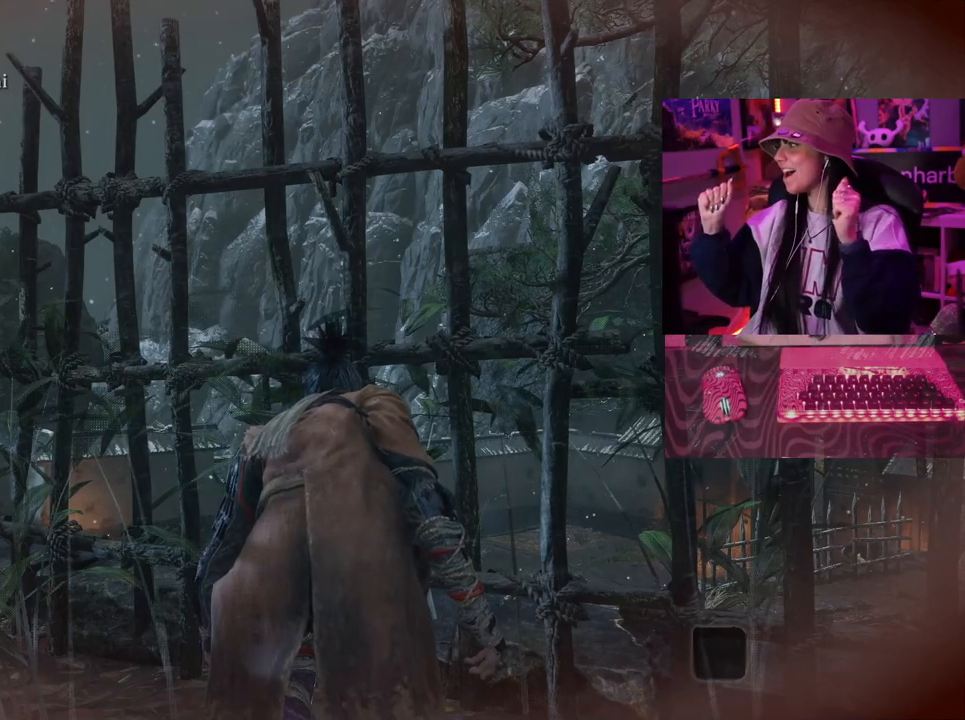
{"keys": [], "events": []}
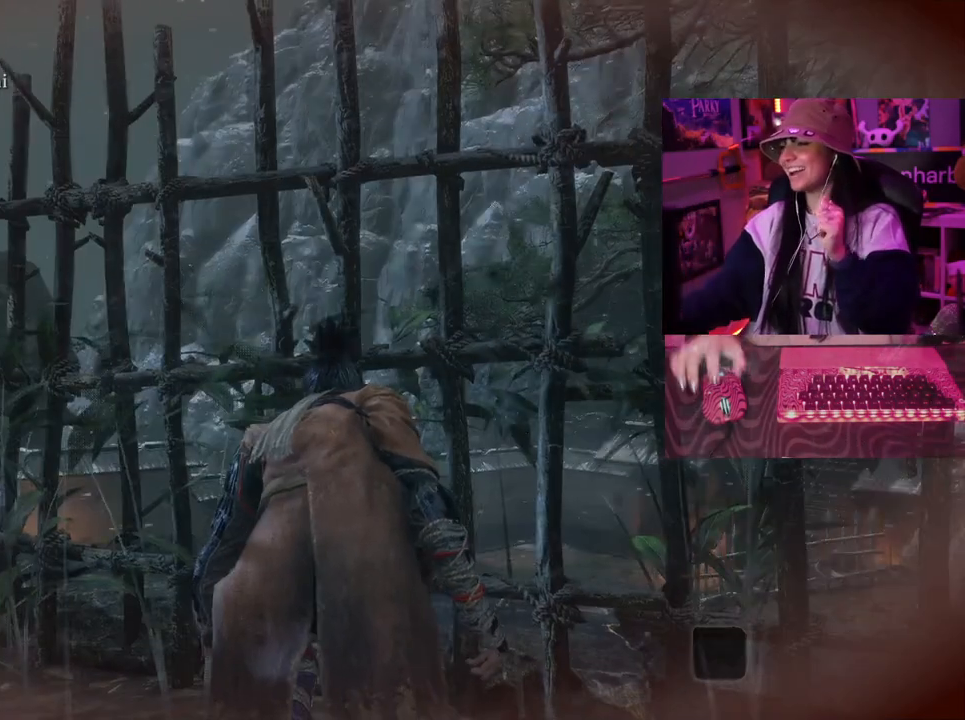
{"keys": [], "events": []}
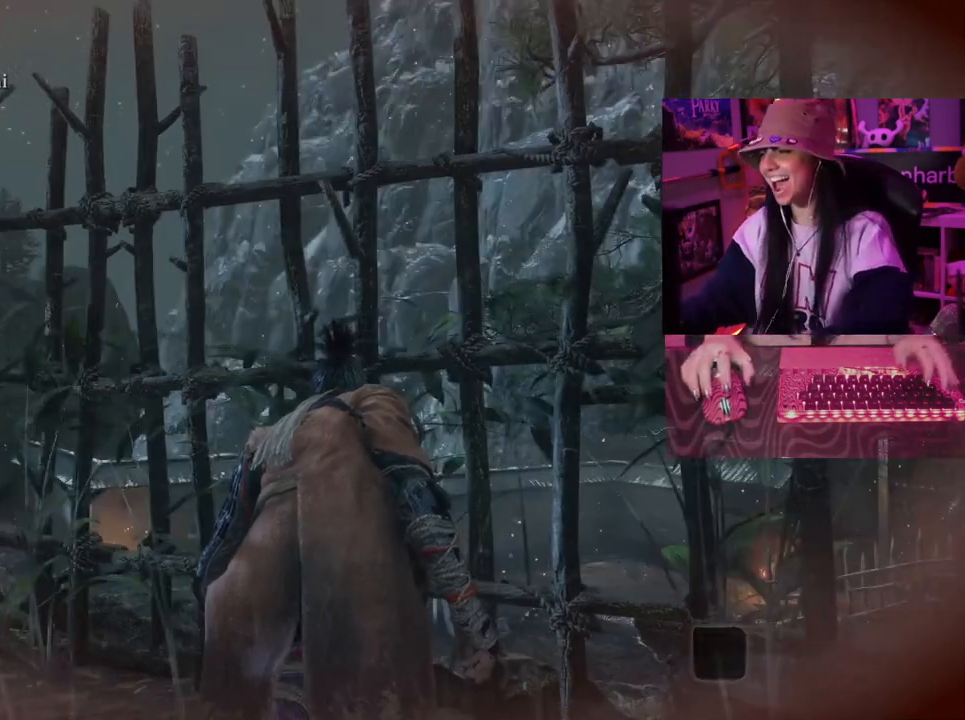
{"keys": [], "events": [[317, "tab", "down"], [417, "tab", "up"]]}